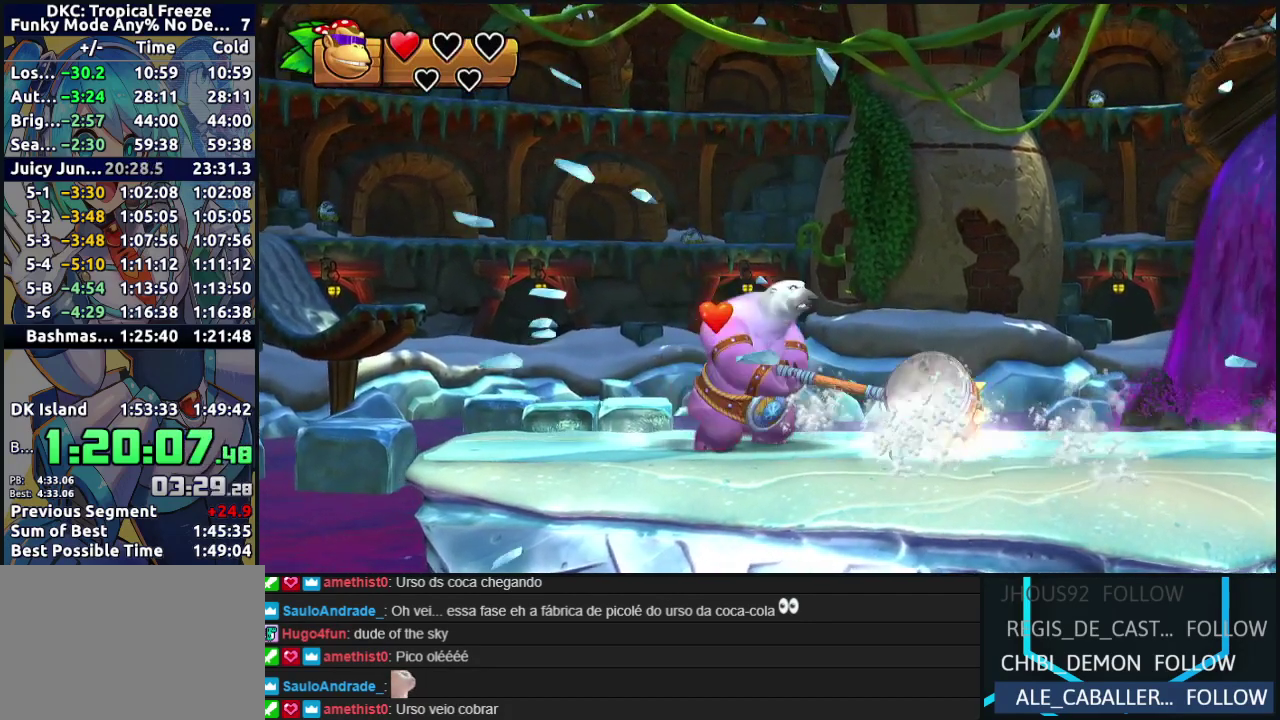
Gameplay with a controller (Nintendo layout); each line is a JSON object with the inputs held at the frame after it. "events" lists button and stick changes between this image and that frame as [ms after this image, input, new state], when the widget could be followed in between. Not read: L3 R3.
{"buttons": [], "events": [[67, "DPAD_RIGHT", "up"], [133, "DPAD_LEFT", "down"], [300, "DPAD_LEFT", "up"]]}
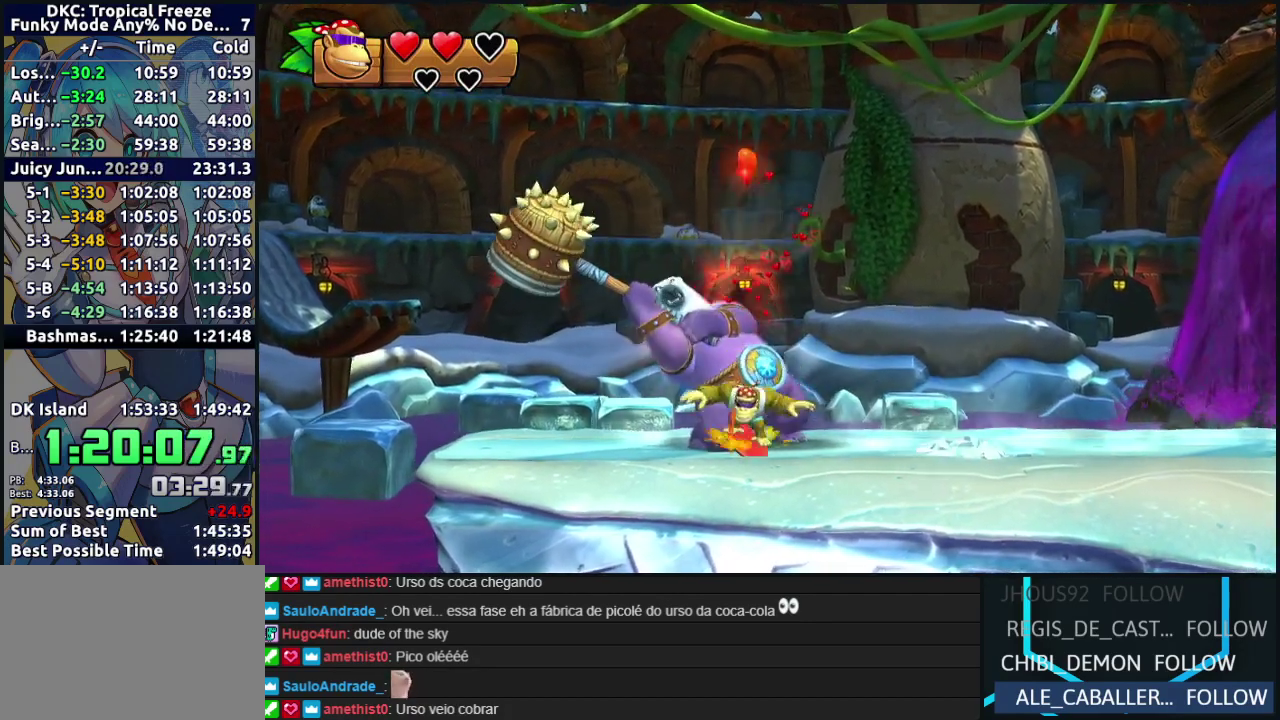
{"buttons": ["DPAD_RIGHT"], "events": [[50, "DPAD_RIGHT", "down"], [133, "B", "down"], [217, "B", "up"]]}
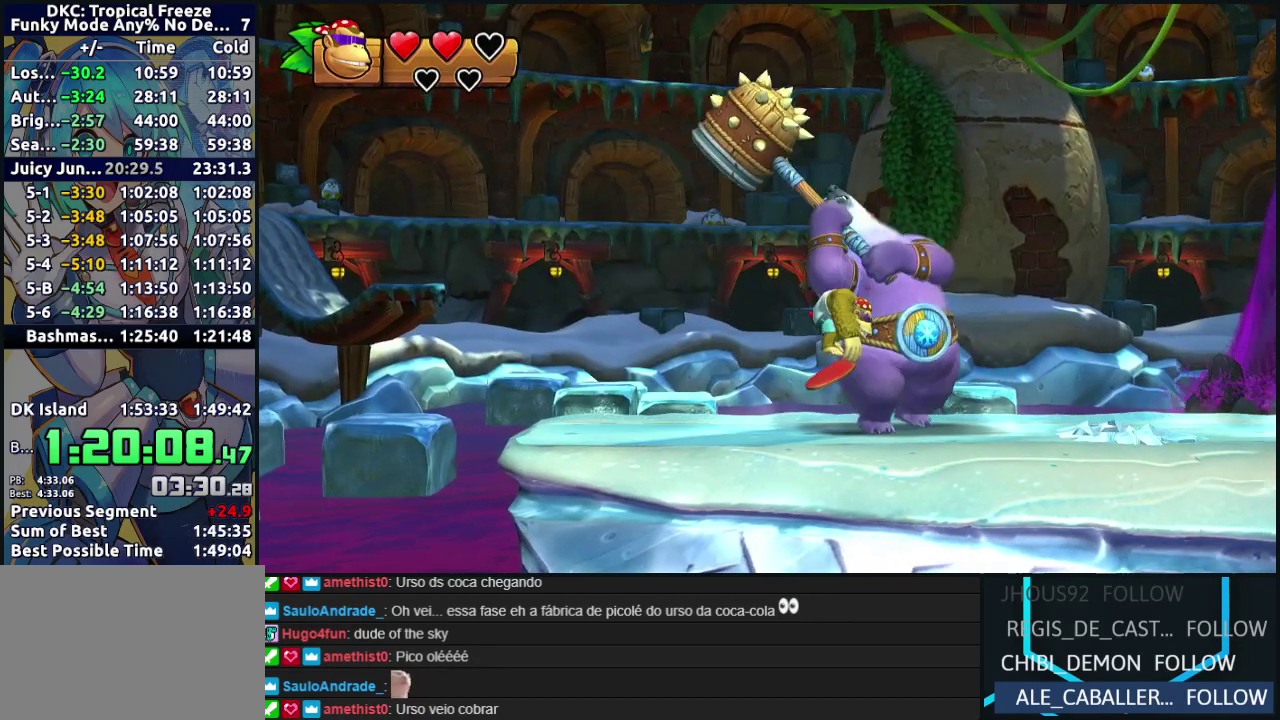
{"buttons": ["DPAD_LEFT"], "events": [[33, "B", "down"], [100, "B", "up"], [383, "DPAD_RIGHT", "up"], [500, "DPAD_LEFT", "down"]]}
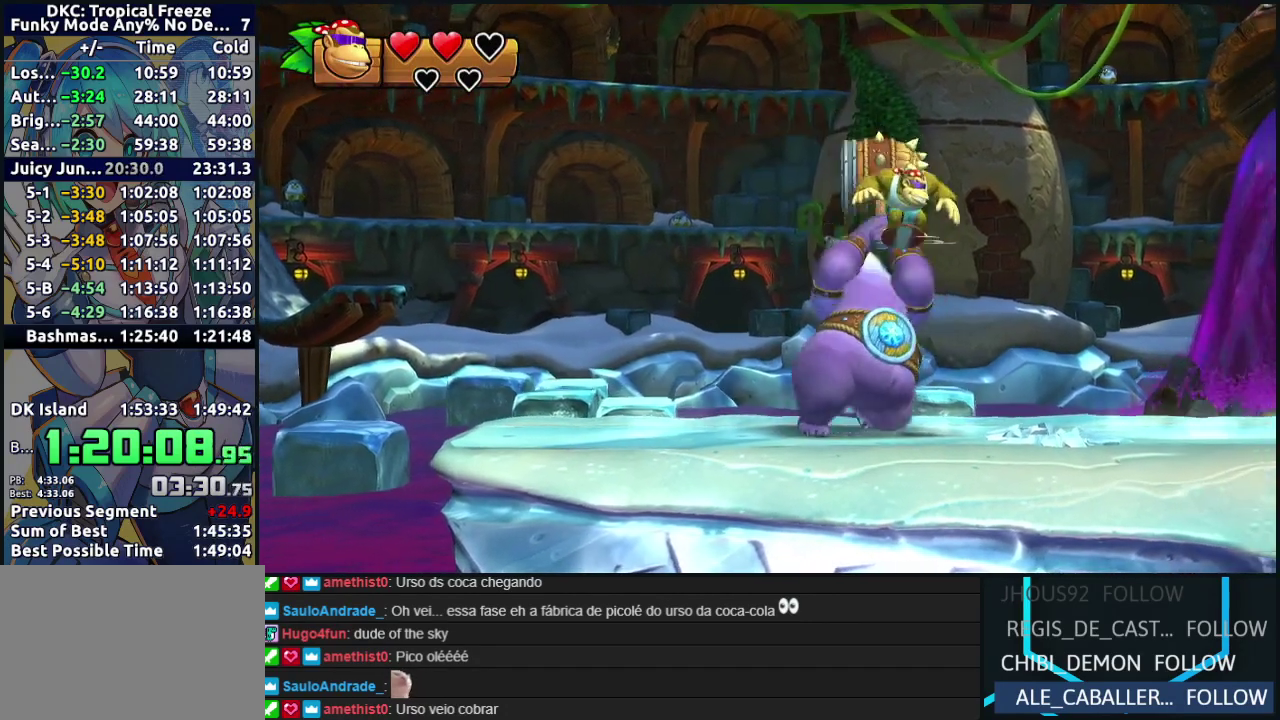
{"buttons": [], "events": [[183, "DPAD_LEFT", "up"], [367, "Y", "down"], [467, "Y", "up"]]}
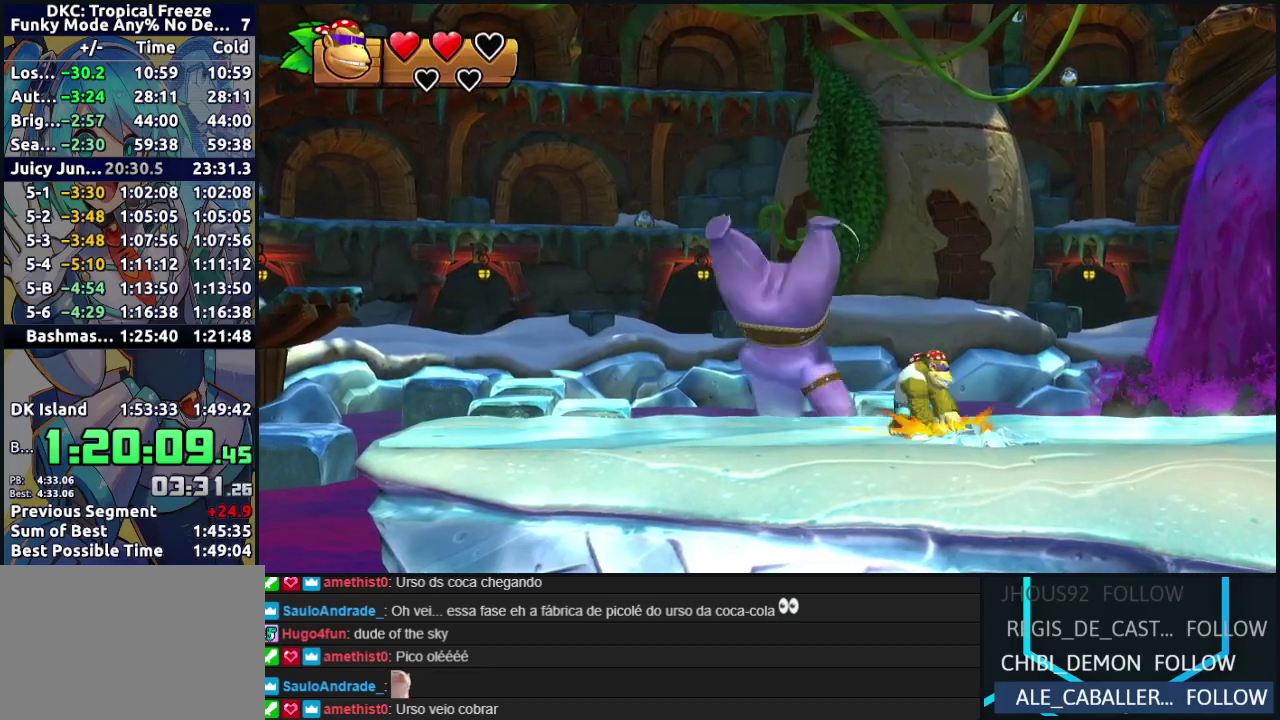
{"buttons": [], "events": [[250, "Y", "down"], [383, "Y", "up"]]}
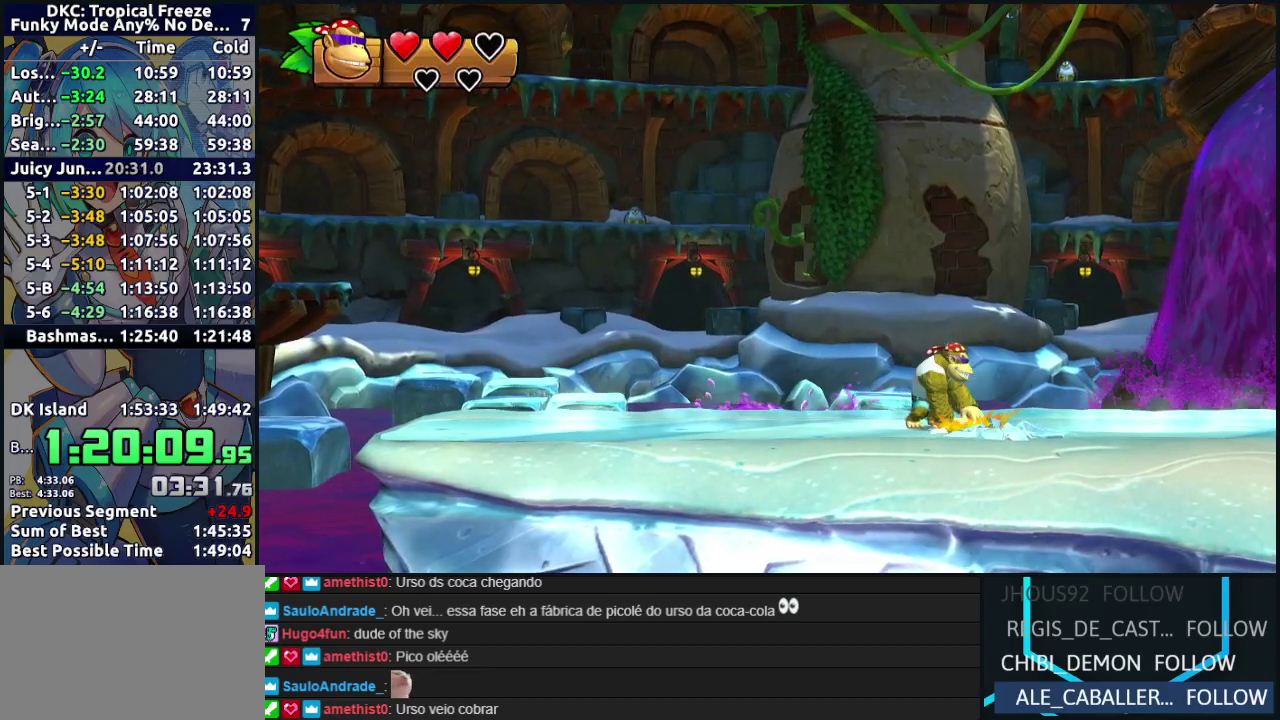
{"buttons": ["B", "DPAD_LEFT"], "events": [[317, "DPAD_LEFT", "down"], [500, "B", "down"]]}
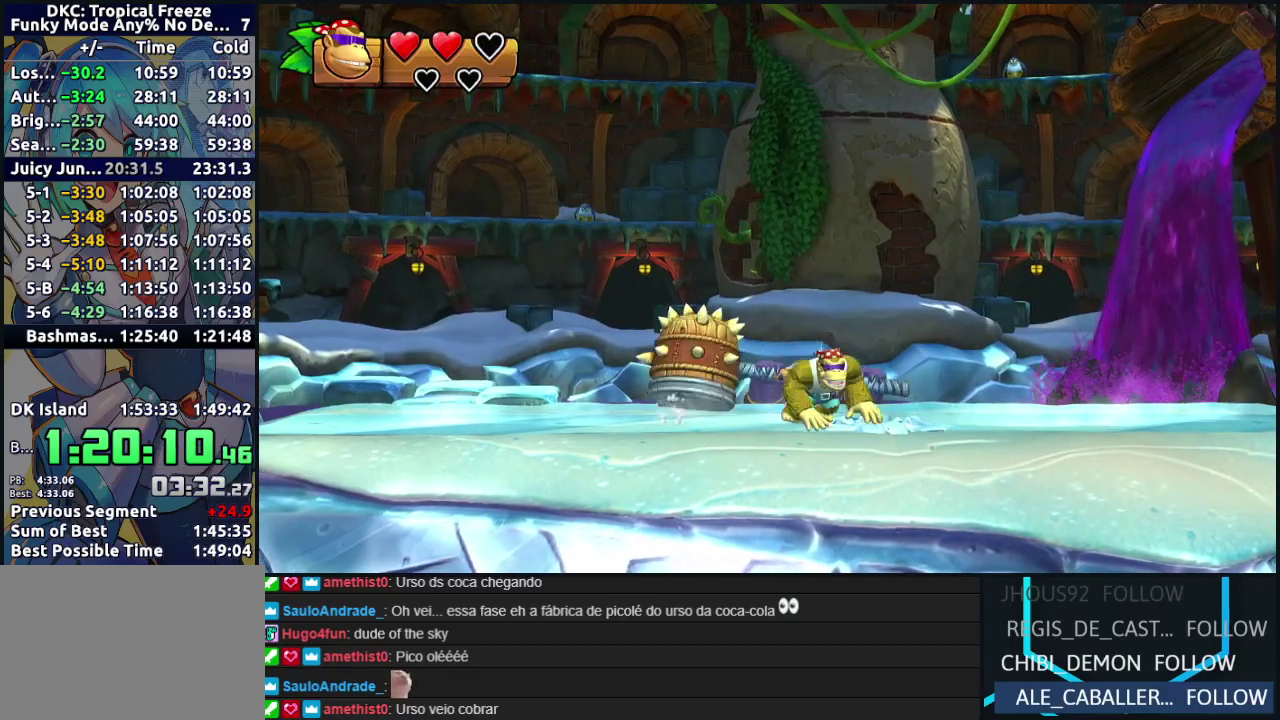
{"buttons": ["DPAD_LEFT"], "events": [[83, "B", "up"], [217, "DPAD_LEFT", "up"], [400, "DPAD_LEFT", "down"]]}
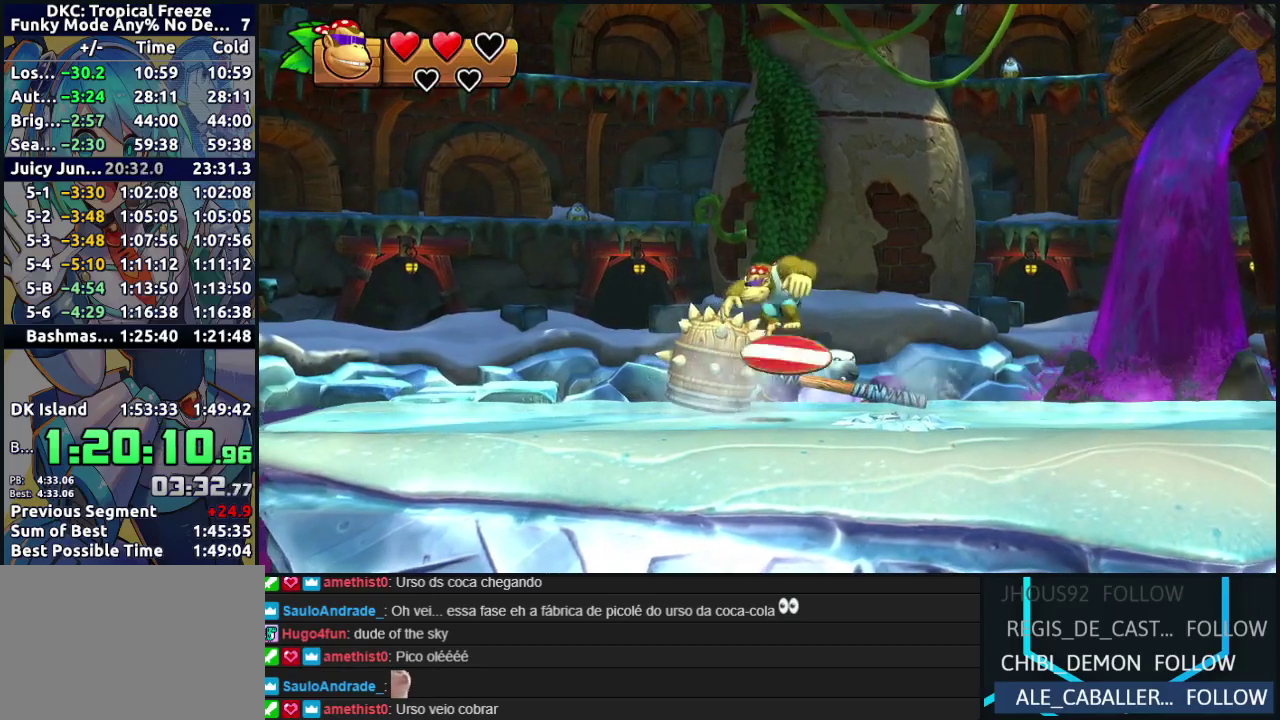
{"buttons": ["DPAD_RIGHT"], "events": [[250, "DPAD_LEFT", "up"], [483, "DPAD_RIGHT", "down"]]}
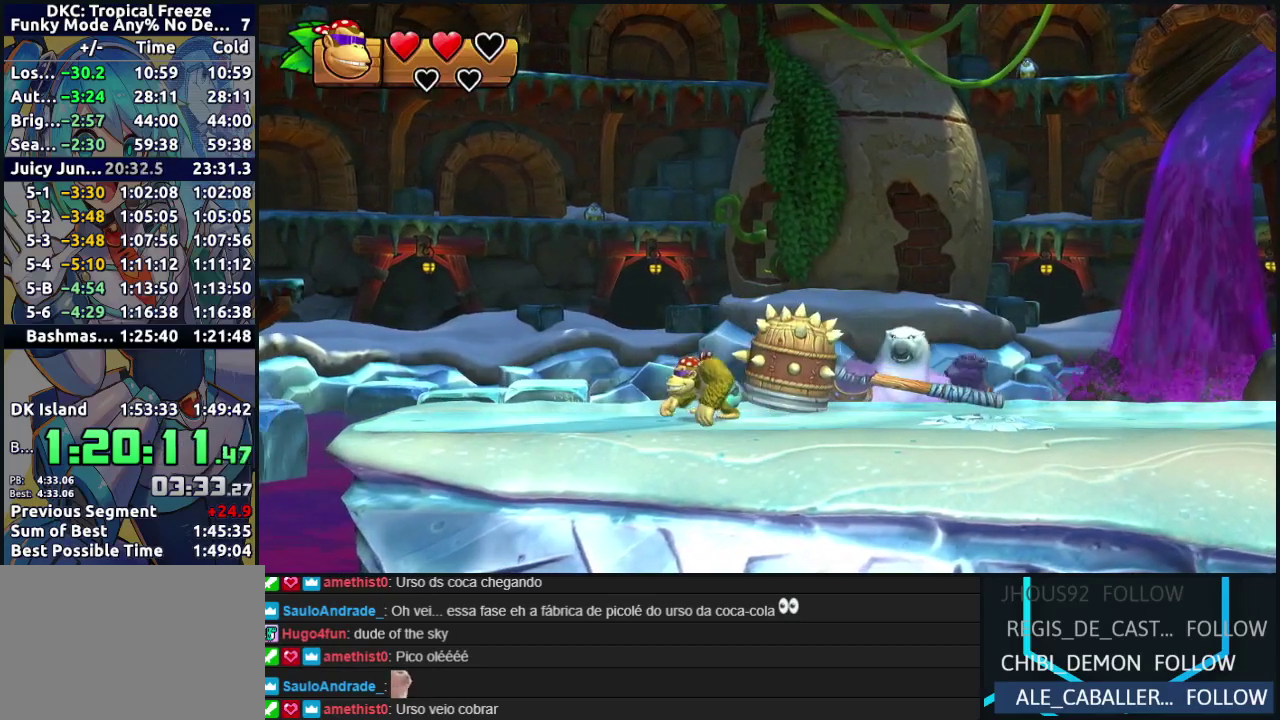
{"buttons": [], "events": [[217, "B", "down"], [217, "DPAD_RIGHT", "up"], [283, "B", "up"]]}
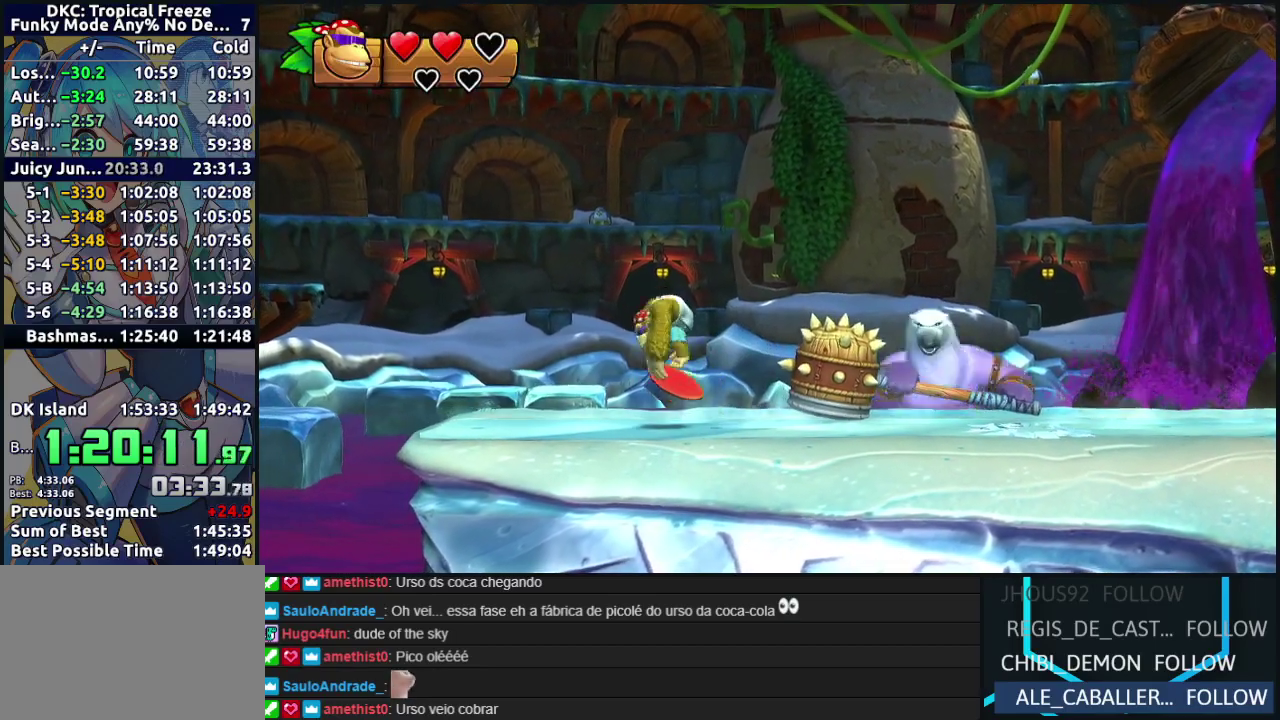
{"buttons": [], "events": []}
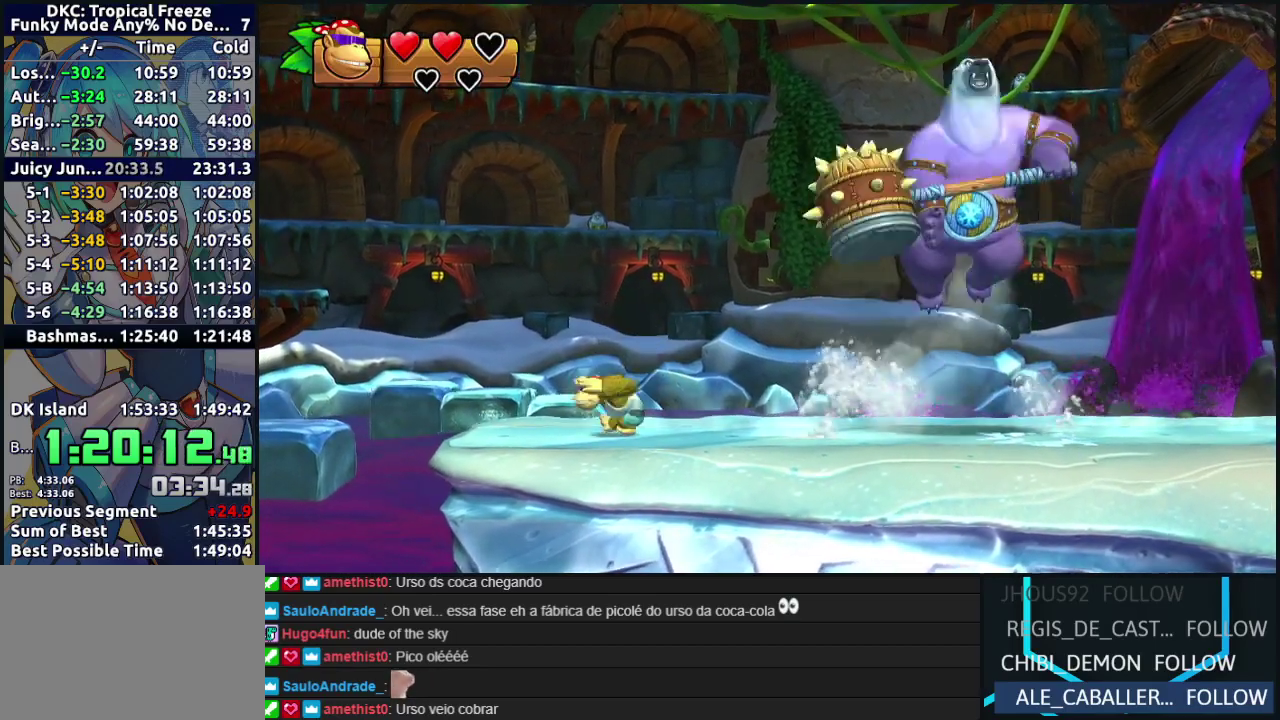
{"buttons": [], "events": [[50, "DPAD_RIGHT", "down"], [150, "DPAD_RIGHT", "up"], [250, "B", "down"], [333, "B", "up"]]}
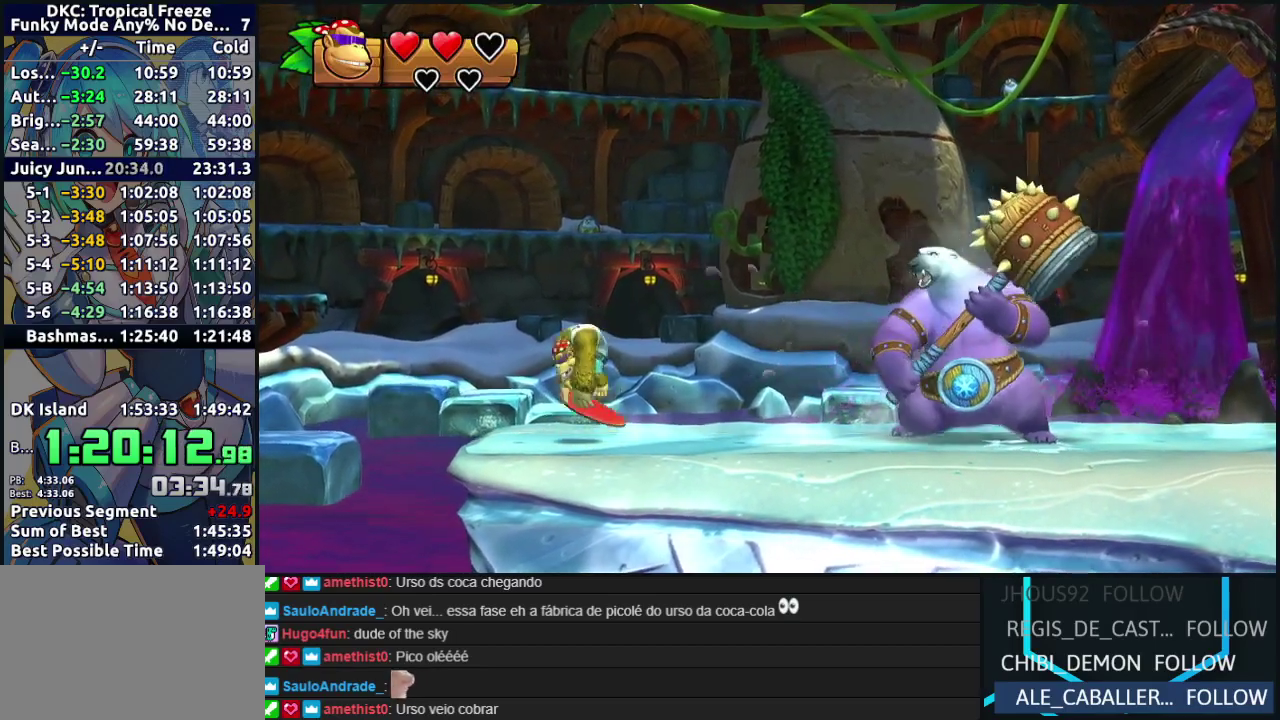
{"buttons": ["B"], "events": [[283, "DPAD_RIGHT", "down"], [450, "B", "down"], [467, "DPAD_RIGHT", "up"]]}
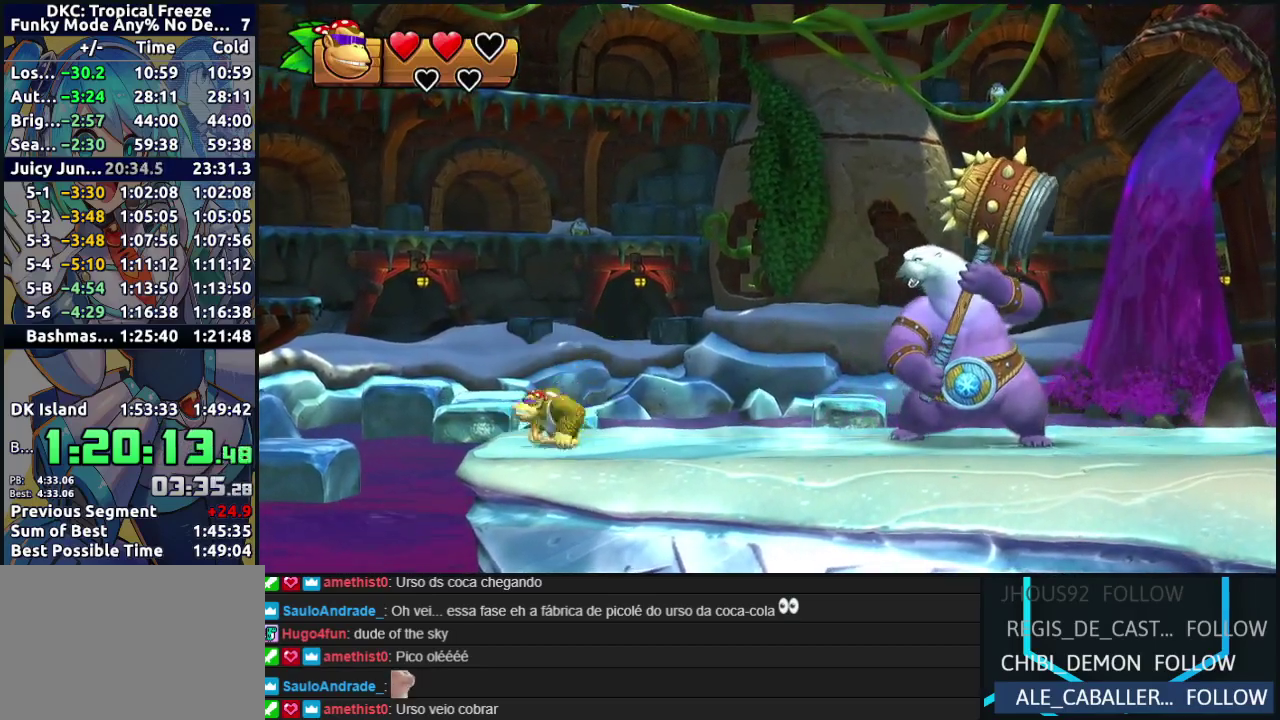
{"buttons": [], "events": [[67, "B", "up"], [367, "DPAD_LEFT", "down"], [433, "DPAD_LEFT", "up"]]}
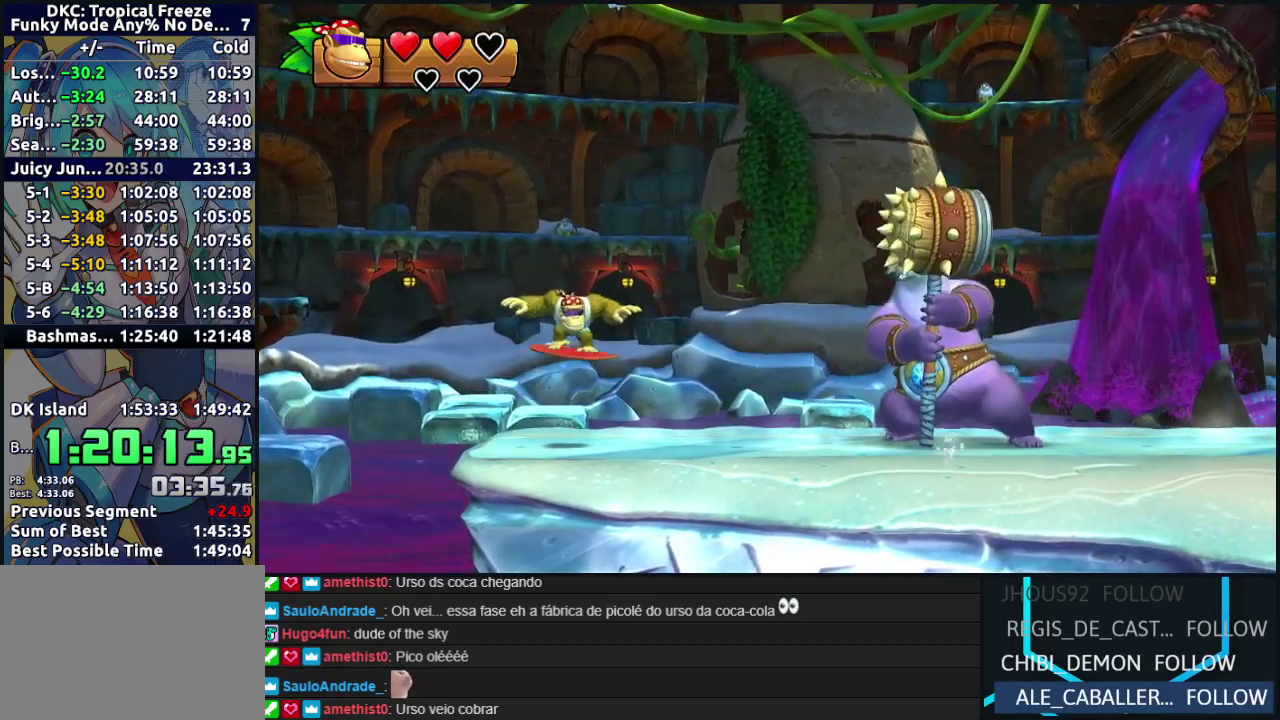
{"buttons": ["DPAD_RIGHT"], "events": [[133, "DPAD_RIGHT", "down"], [333, "B", "down"], [417, "B", "up"]]}
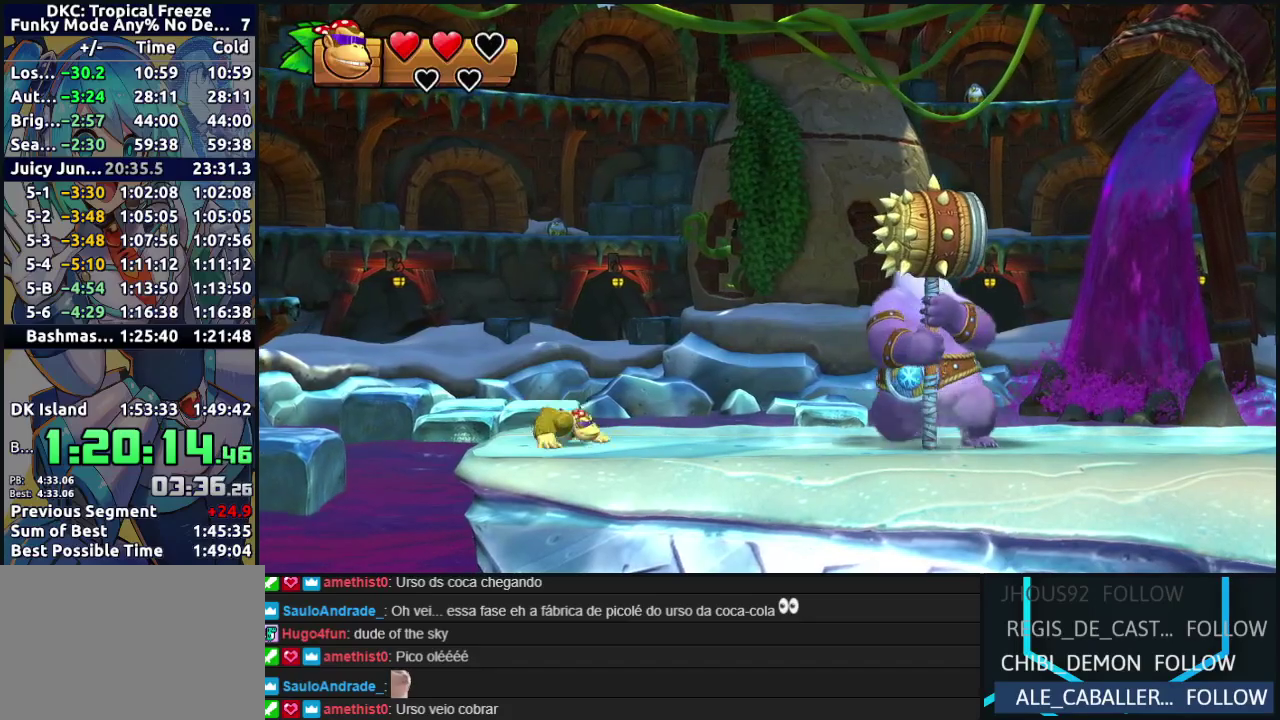
{"buttons": ["DPAD_RIGHT"], "events": []}
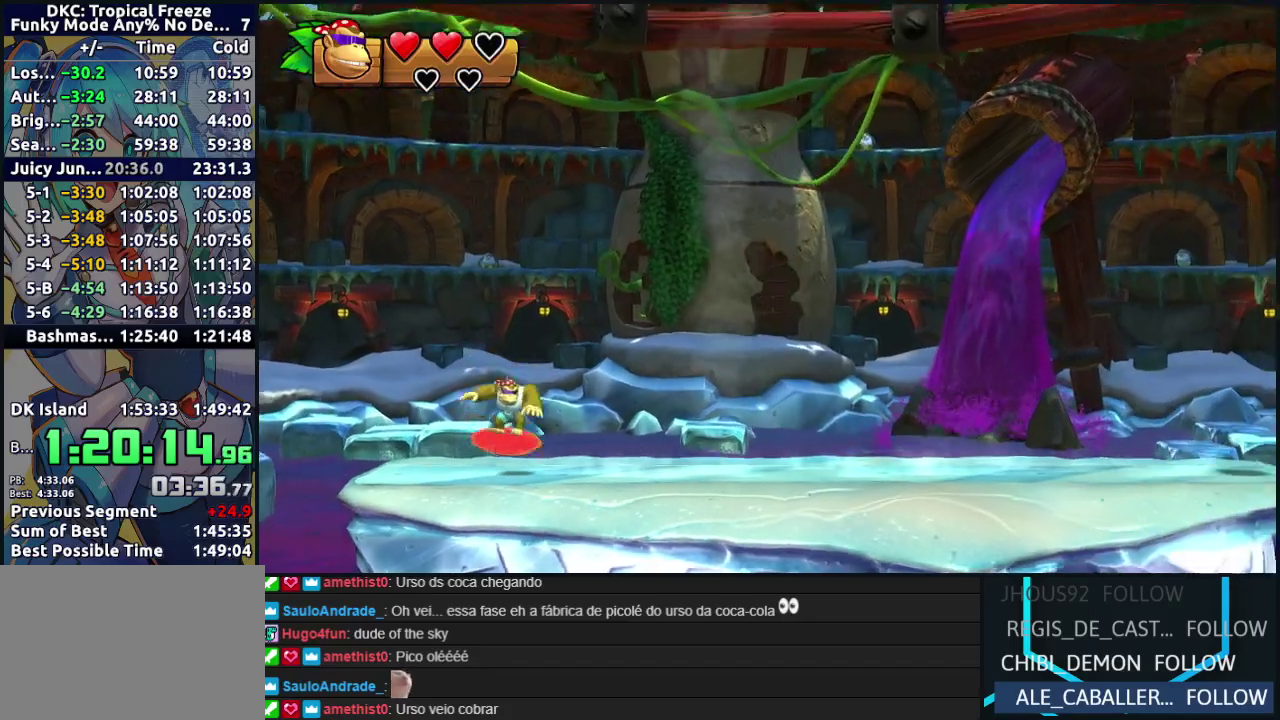
{"buttons": [], "events": [[400, "DPAD_RIGHT", "up"]]}
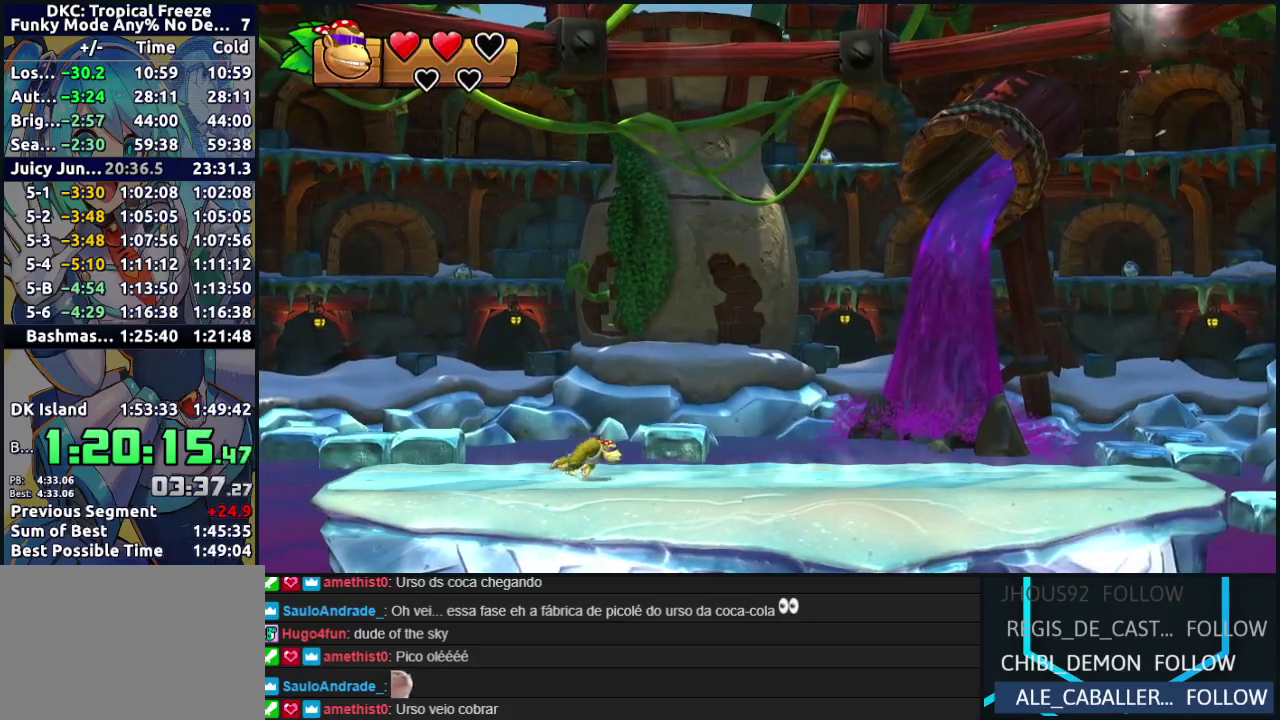
{"buttons": [], "events": []}
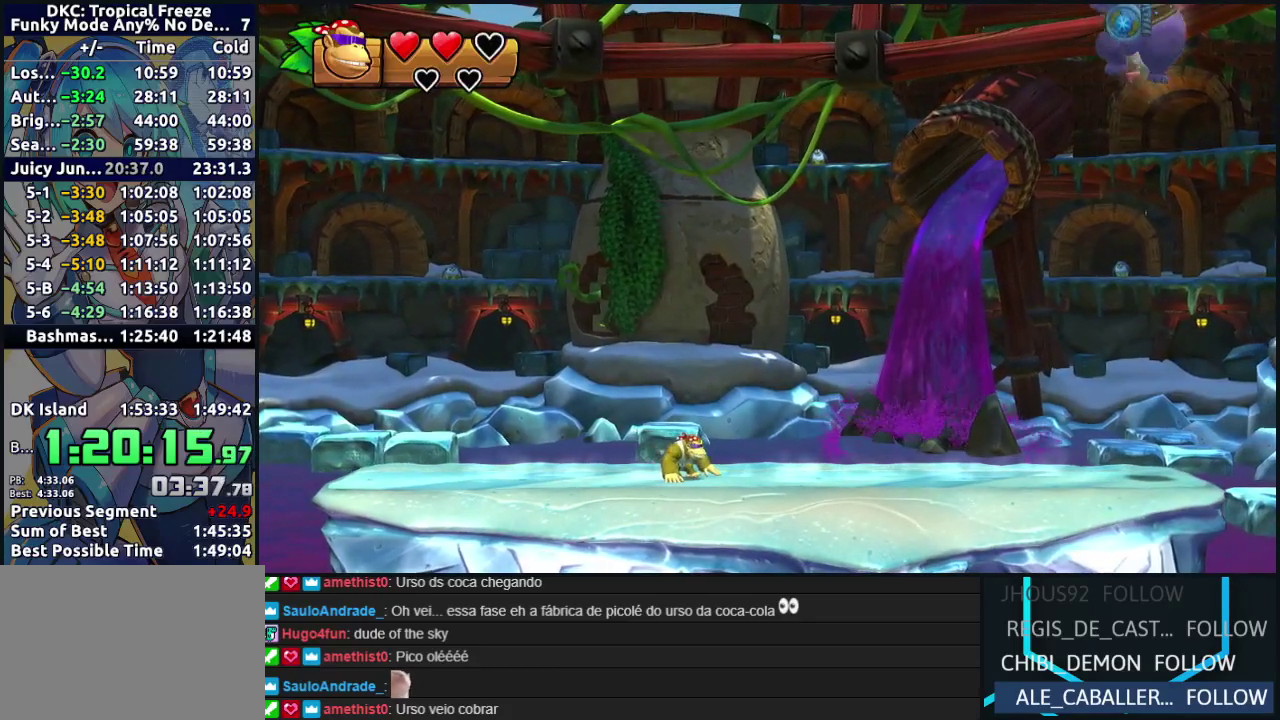
{"buttons": ["DPAD_LEFT"], "events": [[83, "B", "down"], [300, "DPAD_LEFT", "down"], [433, "B", "up"]]}
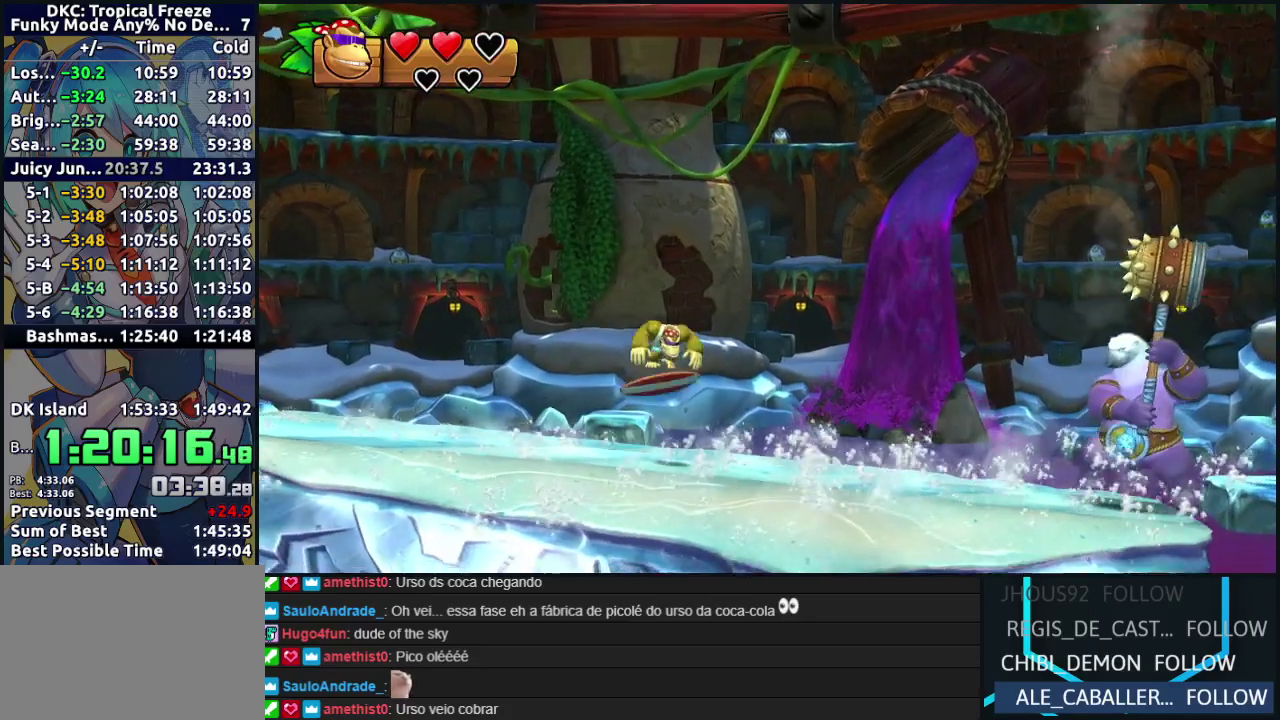
{"buttons": [], "events": [[100, "DPAD_LEFT", "up"], [317, "DPAD_RIGHT", "down"], [417, "DPAD_RIGHT", "up"]]}
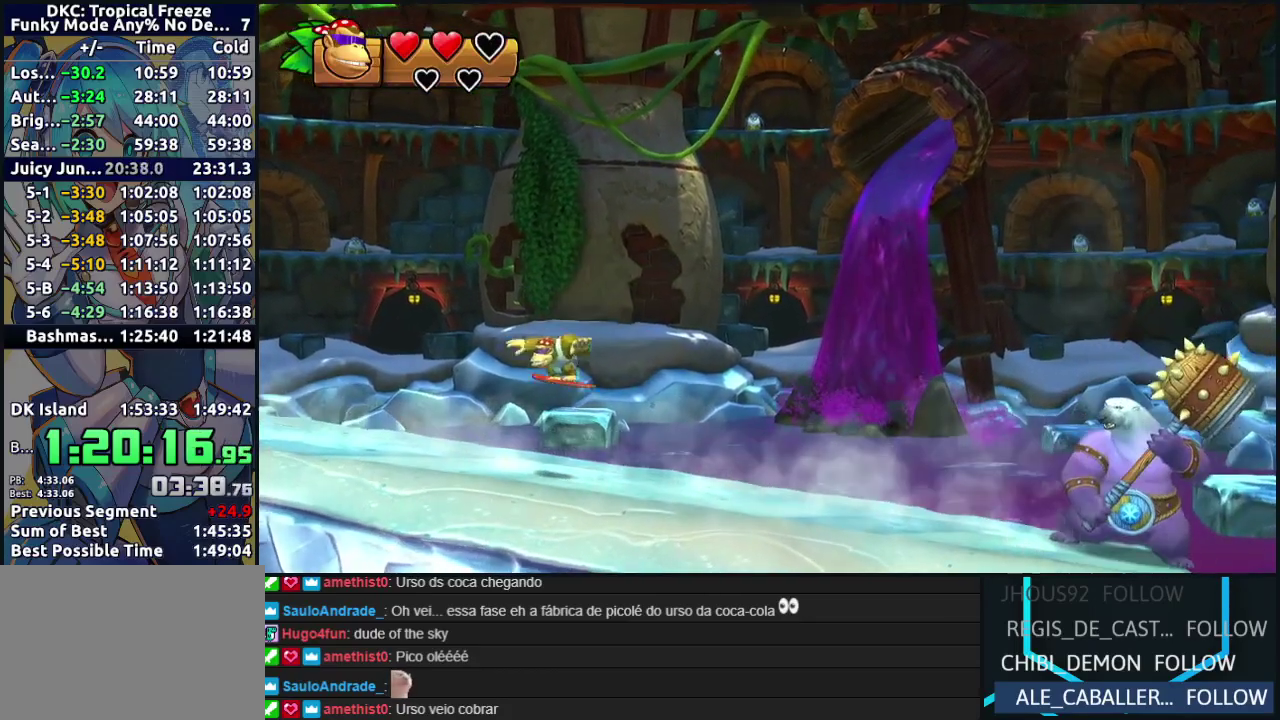
{"buttons": [], "events": []}
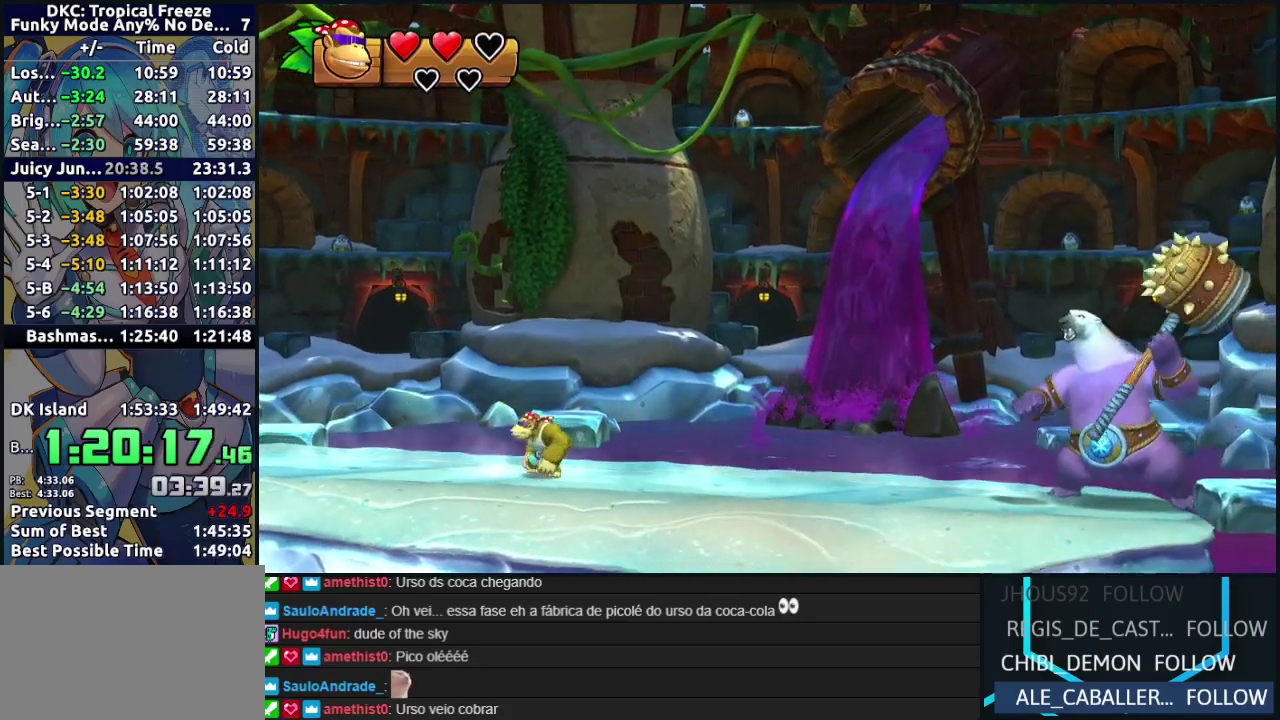
{"buttons": ["DPAD_RIGHT"], "events": [[300, "DPAD_RIGHT", "down"]]}
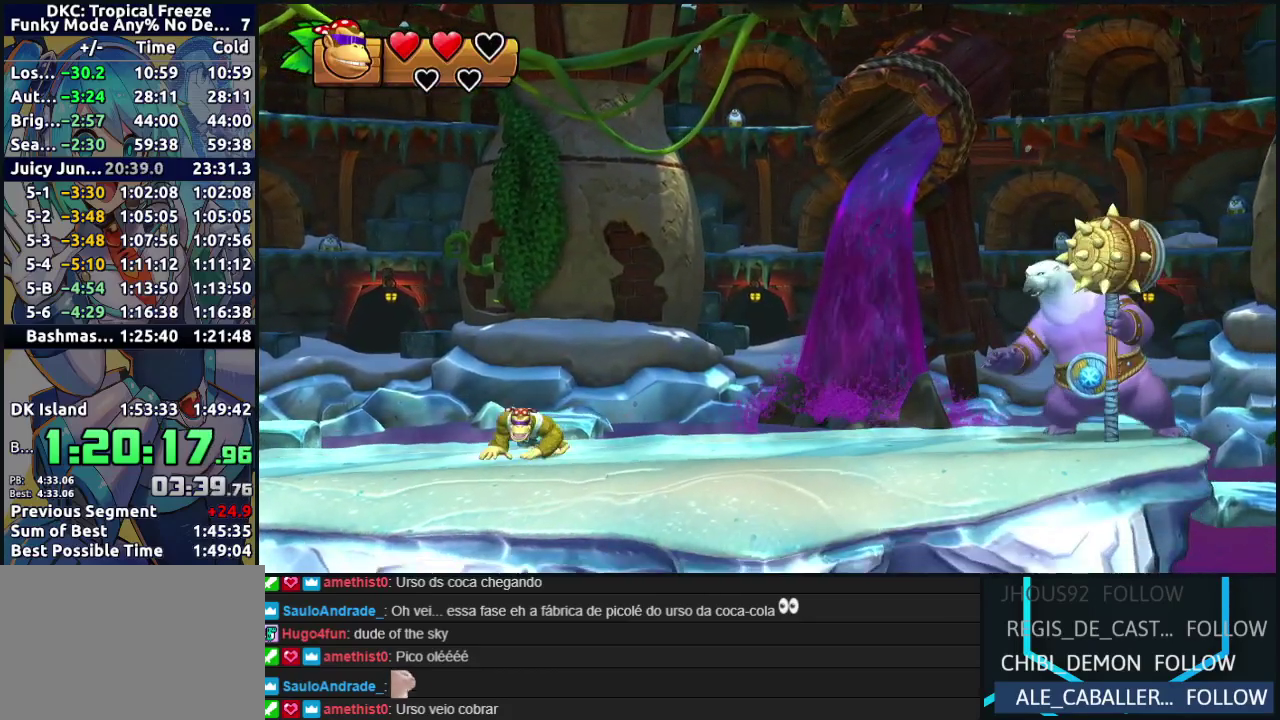
{"buttons": [], "events": [[450, "DPAD_RIGHT", "up"]]}
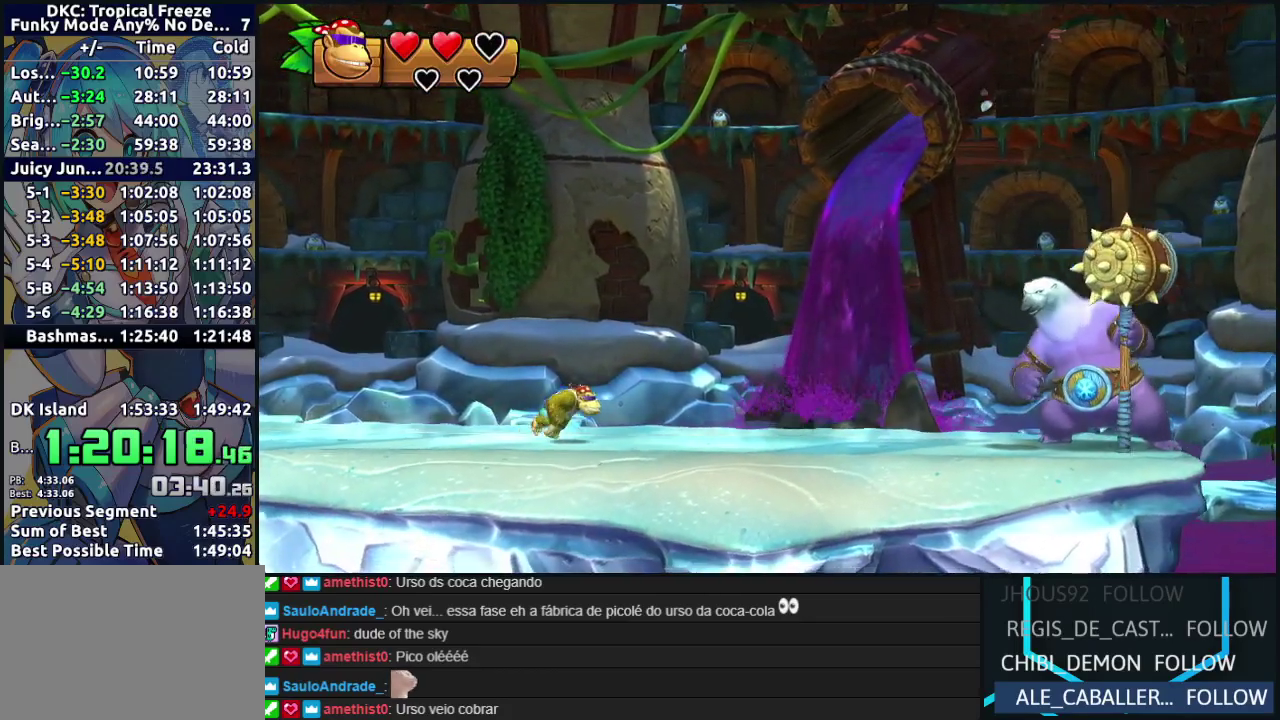
{"buttons": [], "events": []}
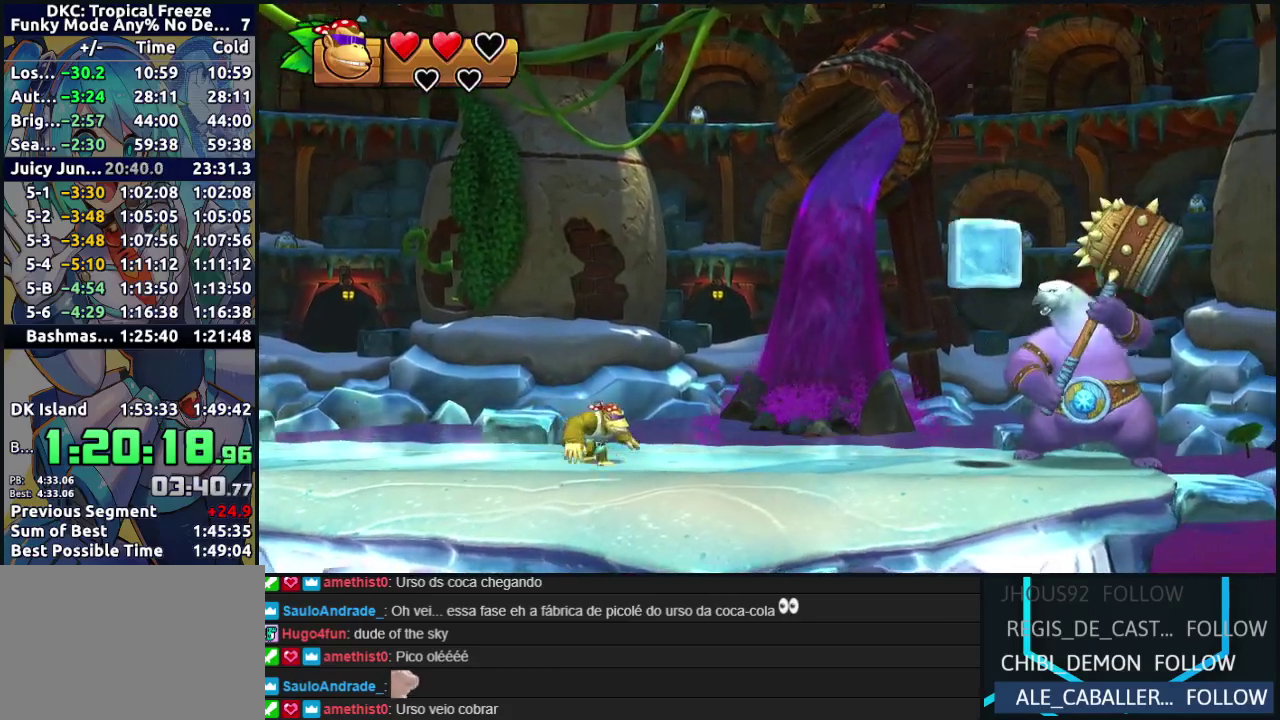
{"buttons": [], "events": []}
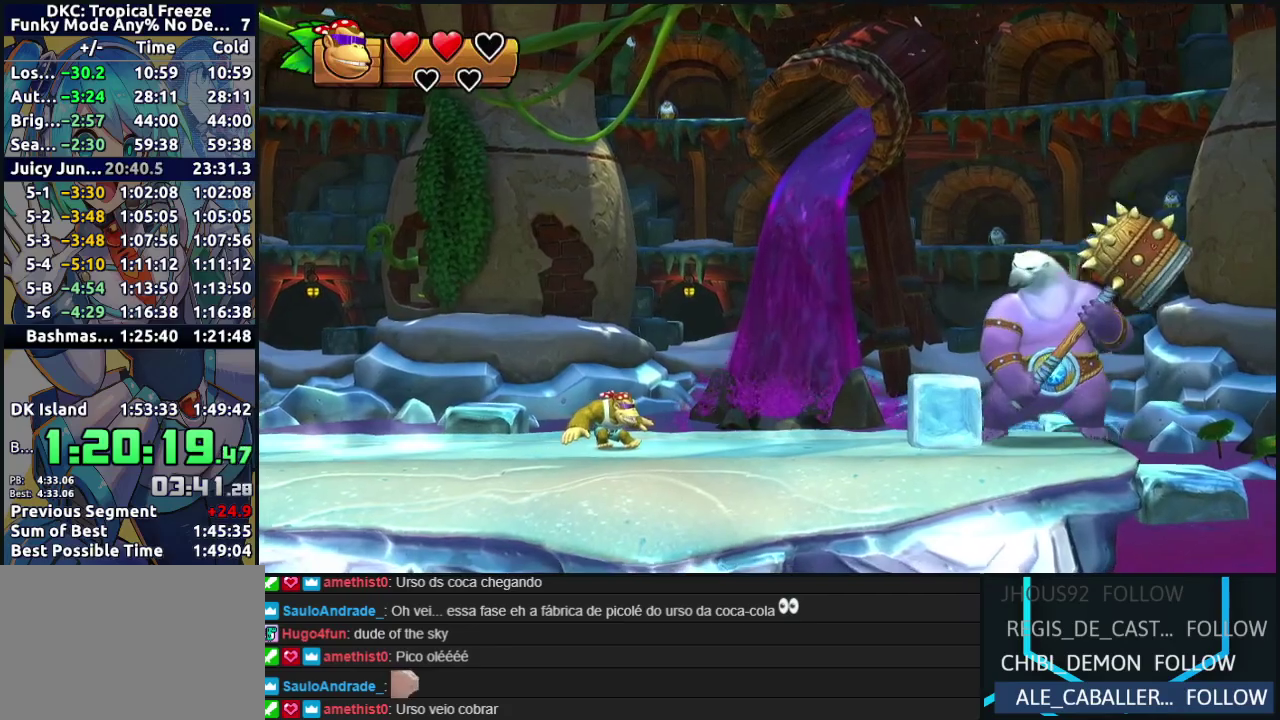
{"buttons": ["B"], "events": [[333, "B", "down"]]}
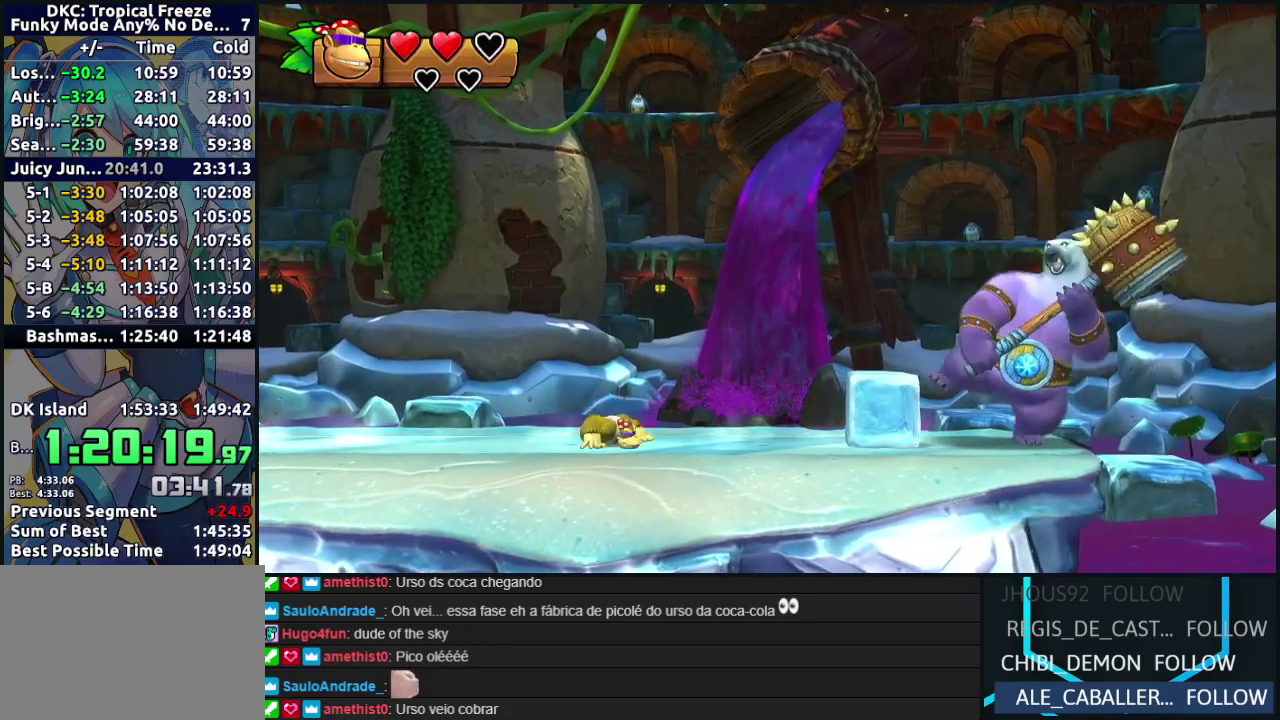
{"buttons": [], "events": [[50, "DPAD_RIGHT", "down"], [150, "B", "up"], [200, "DPAD_RIGHT", "up"]]}
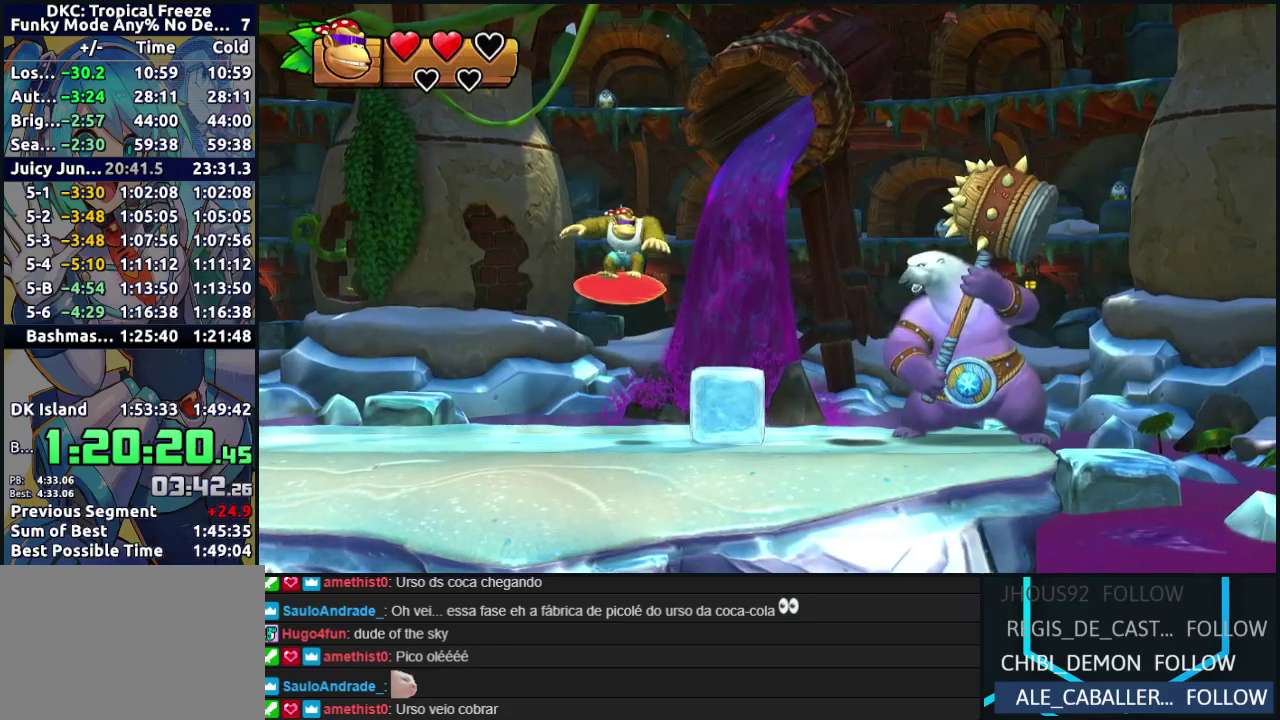
{"buttons": ["B", "DPAD_RIGHT"], "events": [[67, "DPAD_LEFT", "down"], [133, "DPAD_LEFT", "up"], [250, "B", "down"], [317, "DPAD_RIGHT", "down"]]}